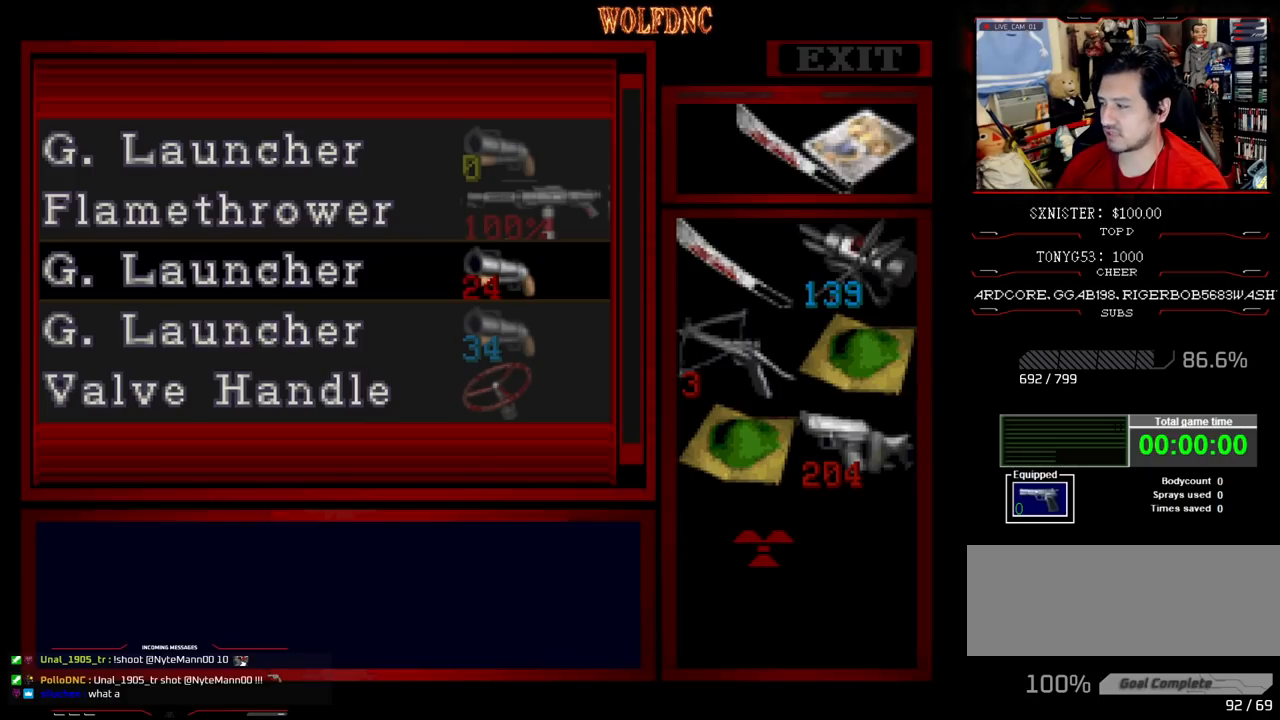
Gameplay with a controller (PlayStation layout); each line is a JSON object with the inputs held at the frame after it. "events" lists button and stick changes between this image and that frame as [ms after this image, input, new state], when the widget could be followed in between. Not read: L3 R3.
{"buttons": [], "events": []}
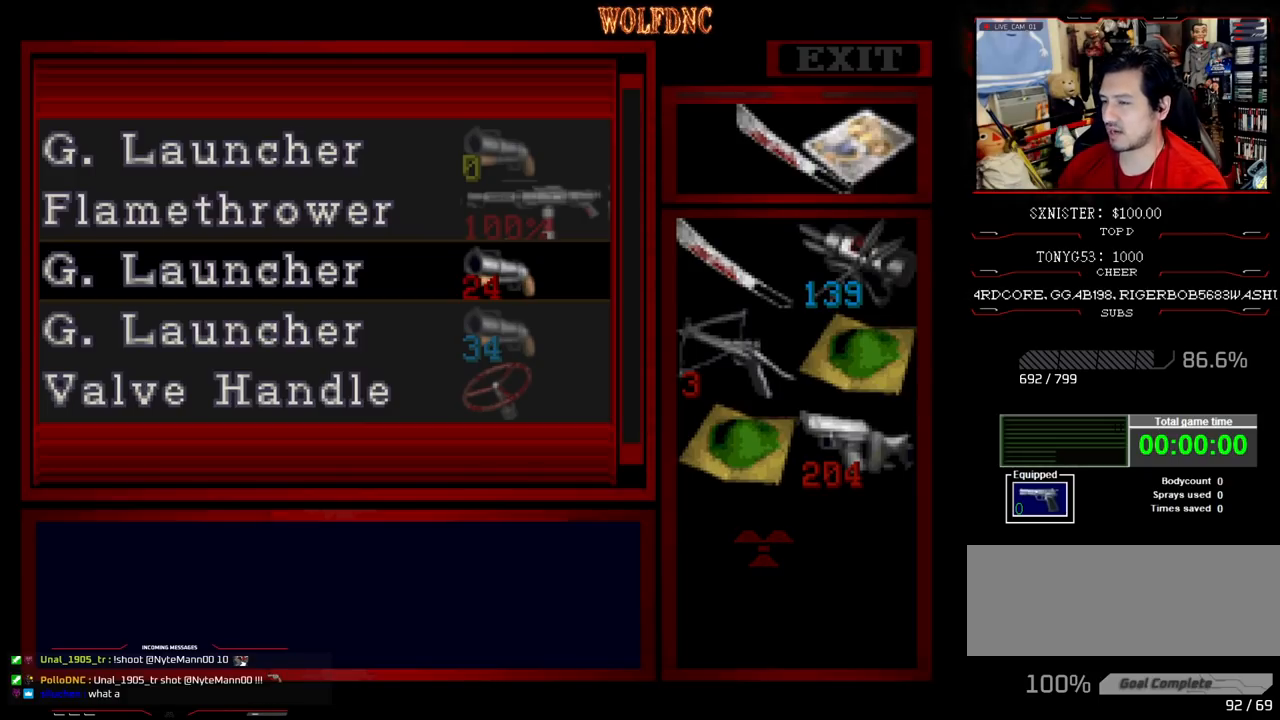
{"buttons": [], "events": []}
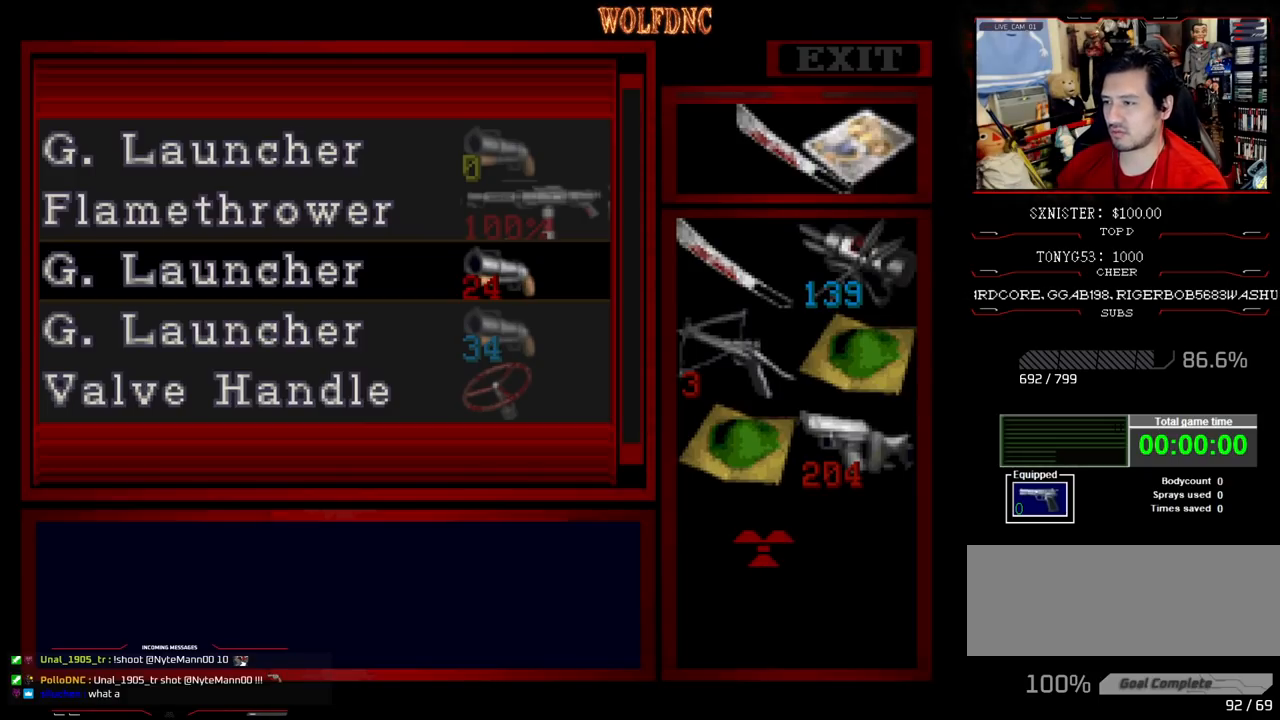
{"buttons": [], "events": []}
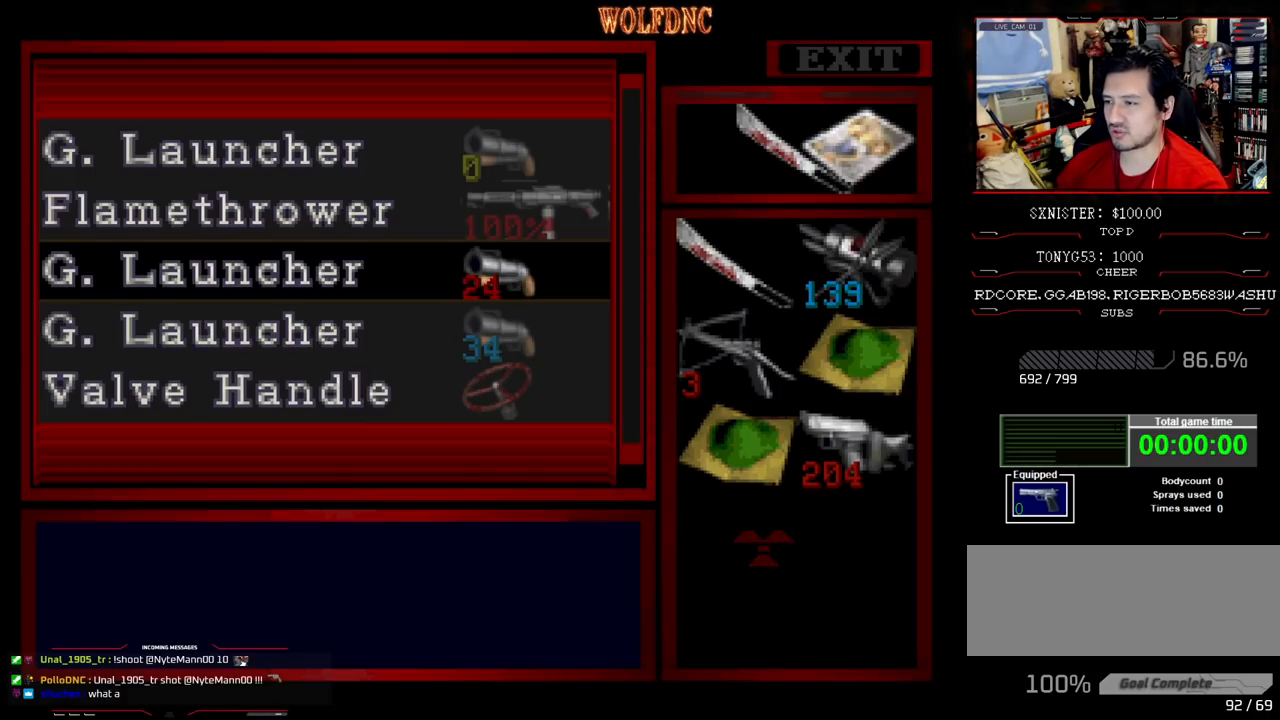
{"buttons": [], "events": []}
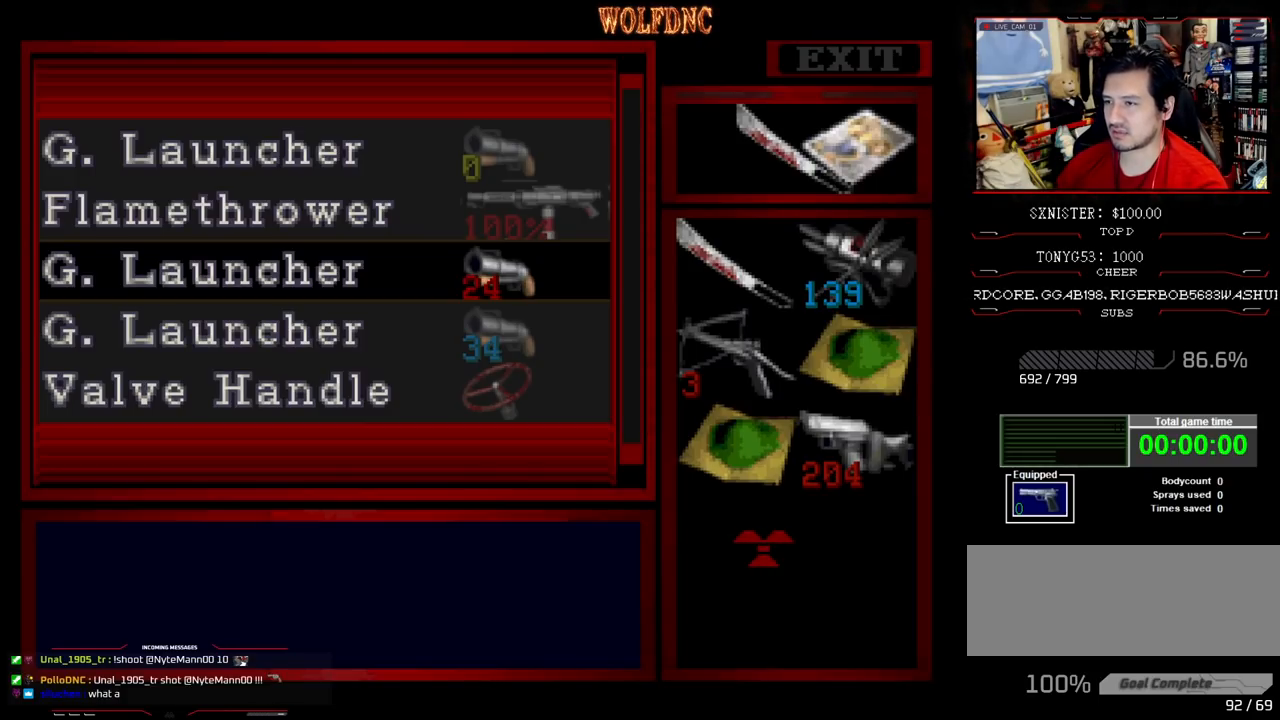
{"buttons": [], "events": []}
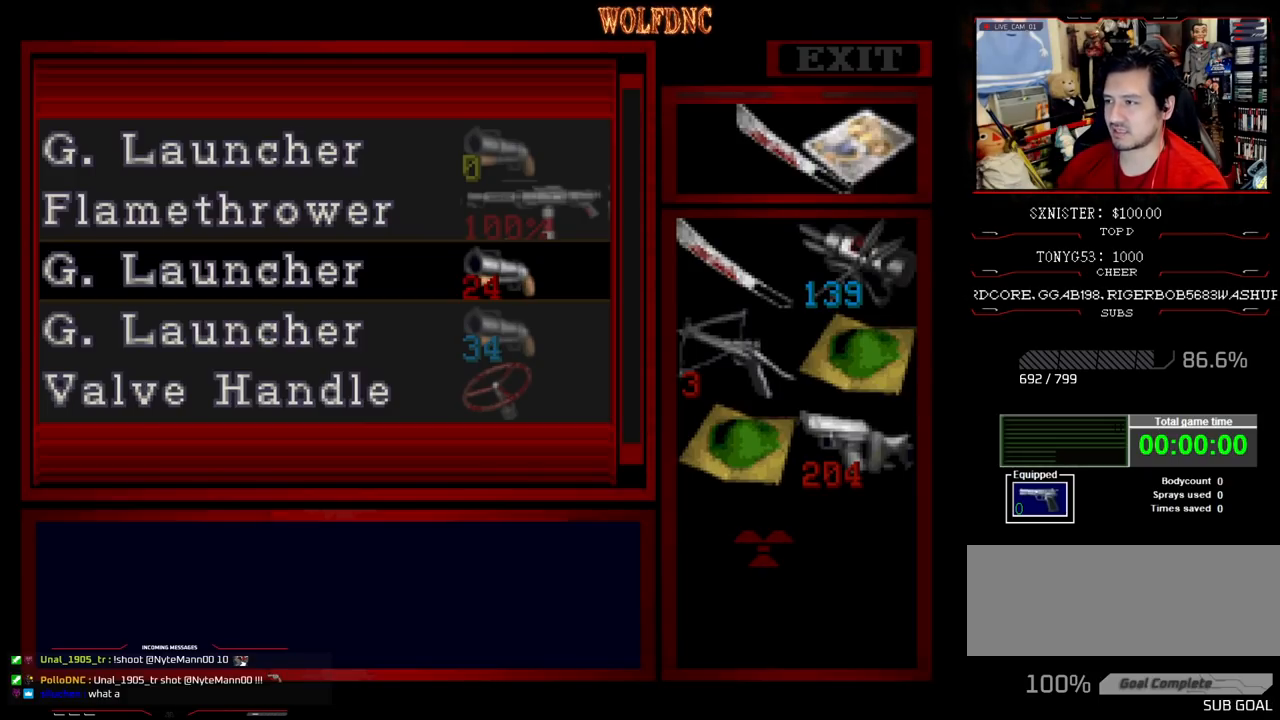
{"buttons": [], "events": []}
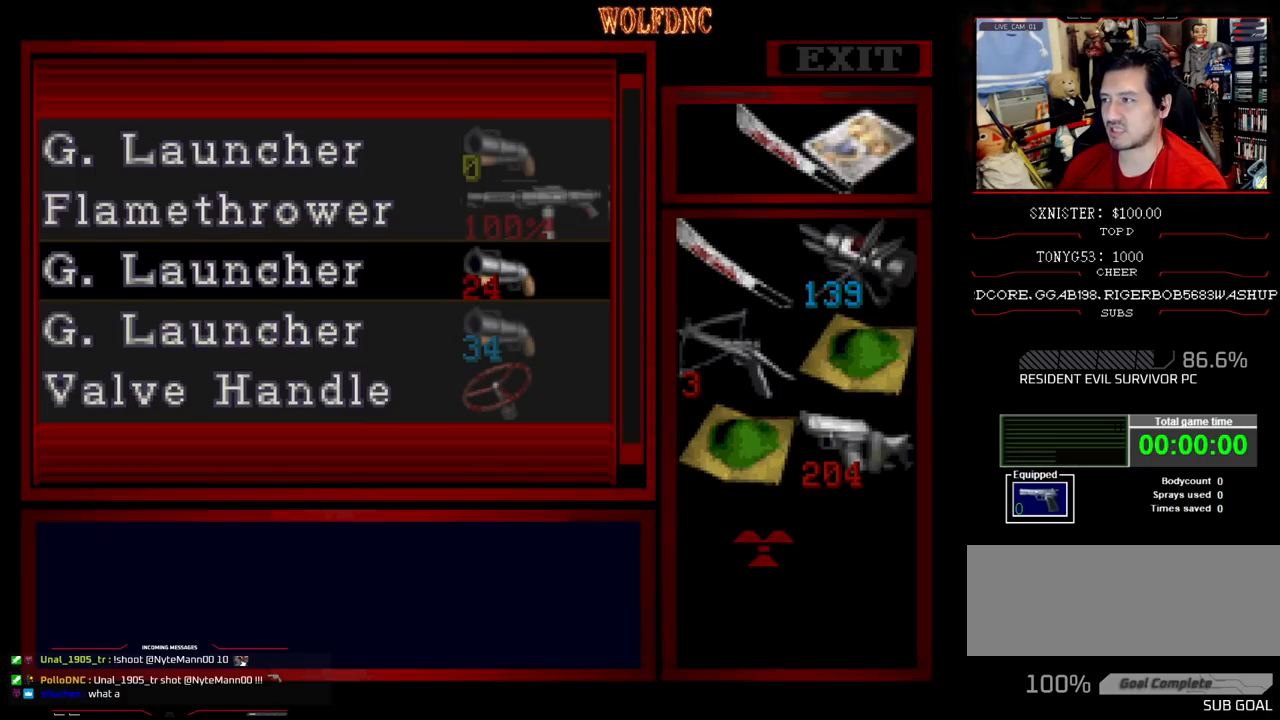
{"buttons": [], "events": []}
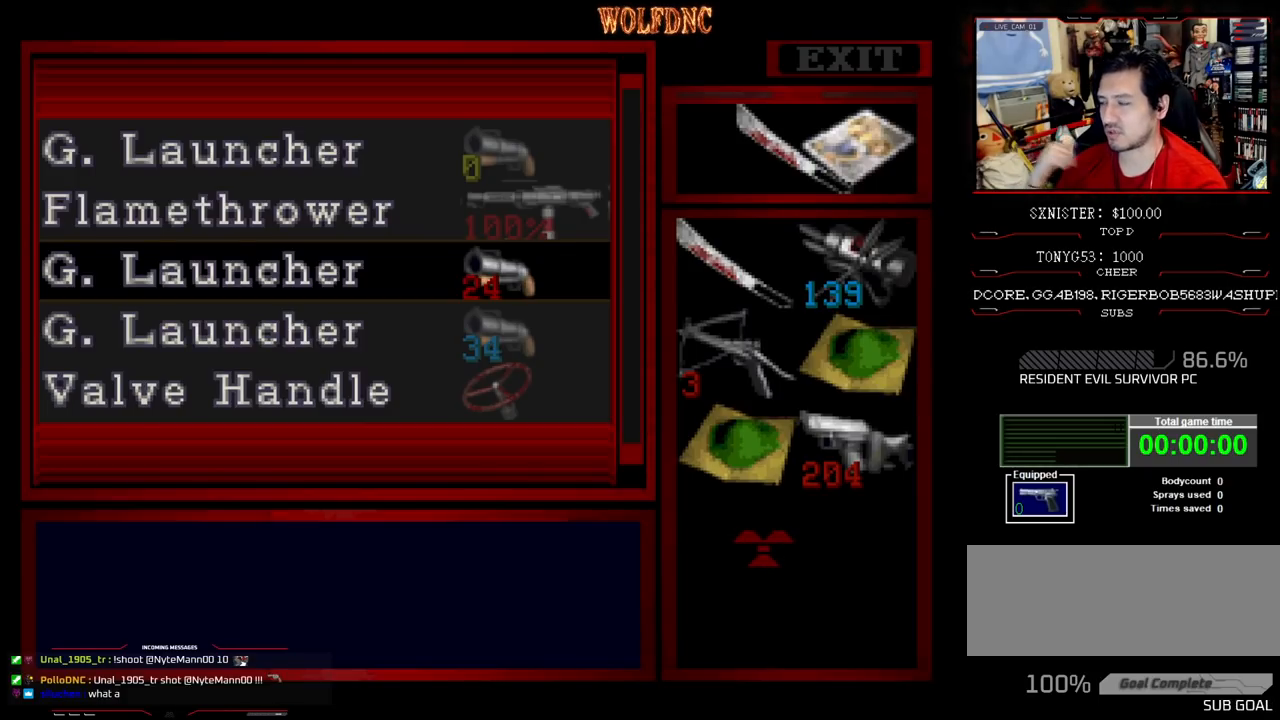
{"buttons": [], "events": []}
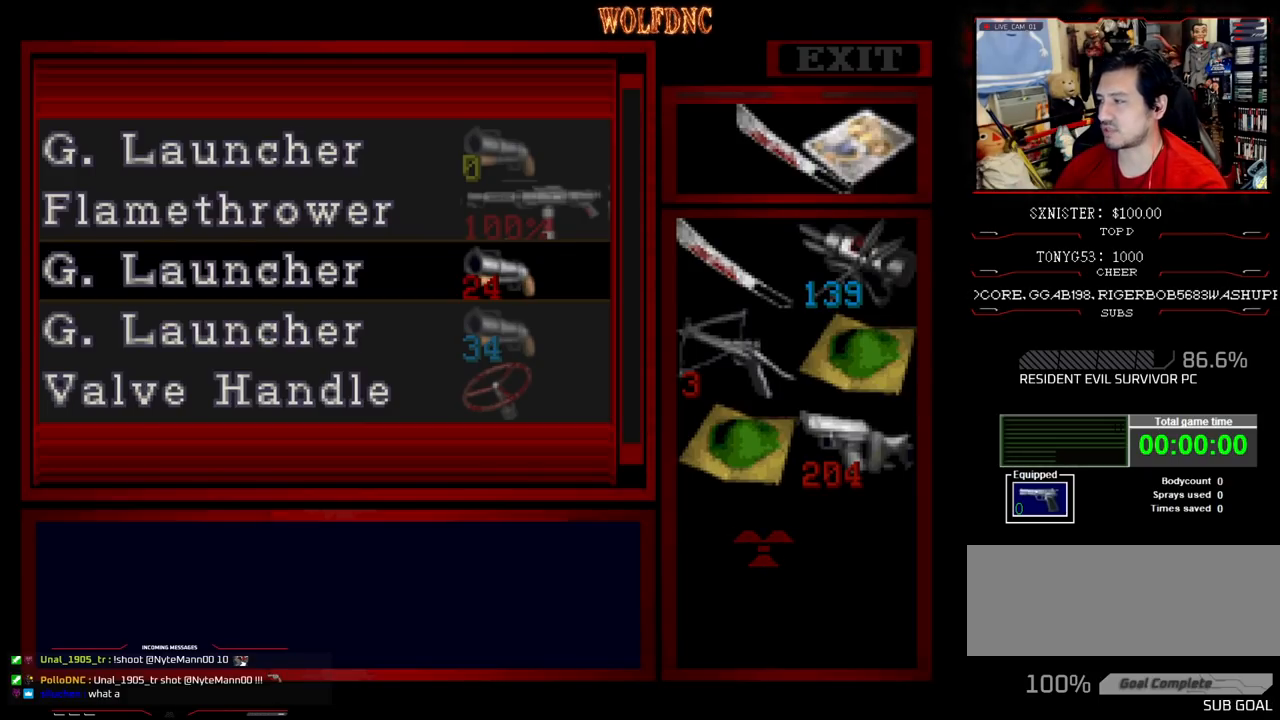
{"buttons": [], "events": []}
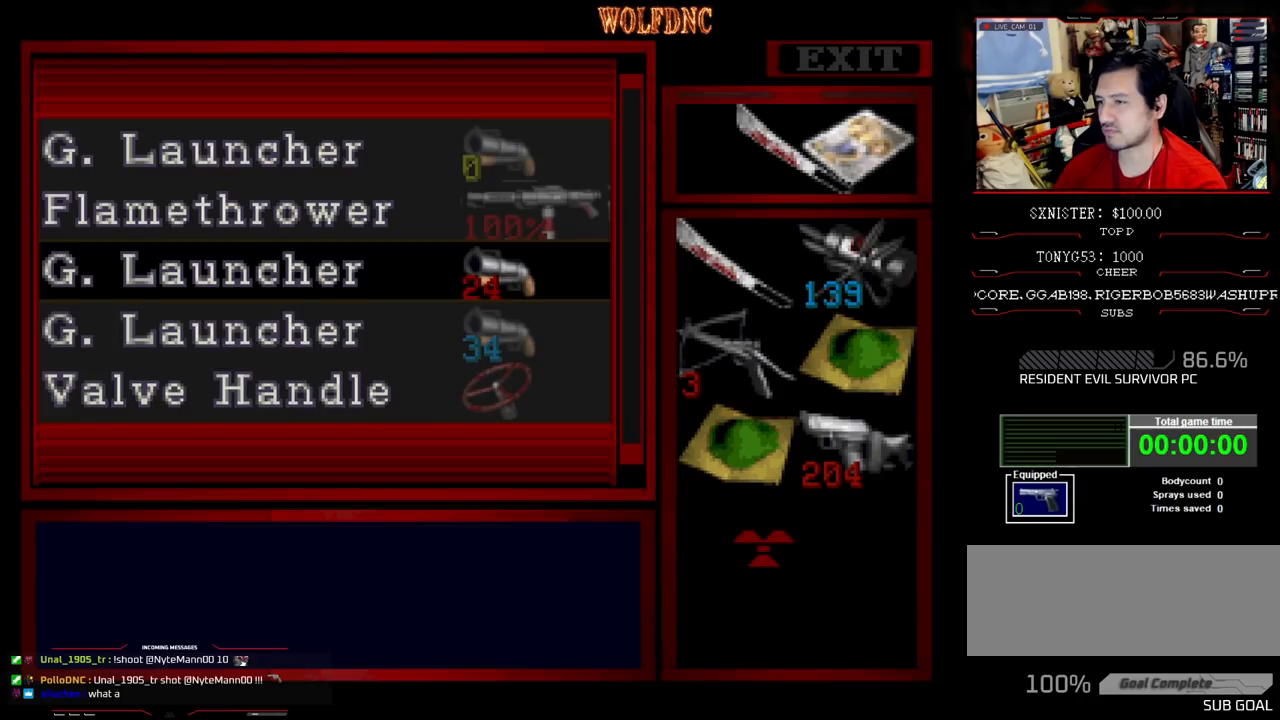
{"buttons": [], "events": [[283, "CROSS", "down"], [417, "CROSS", "up"]]}
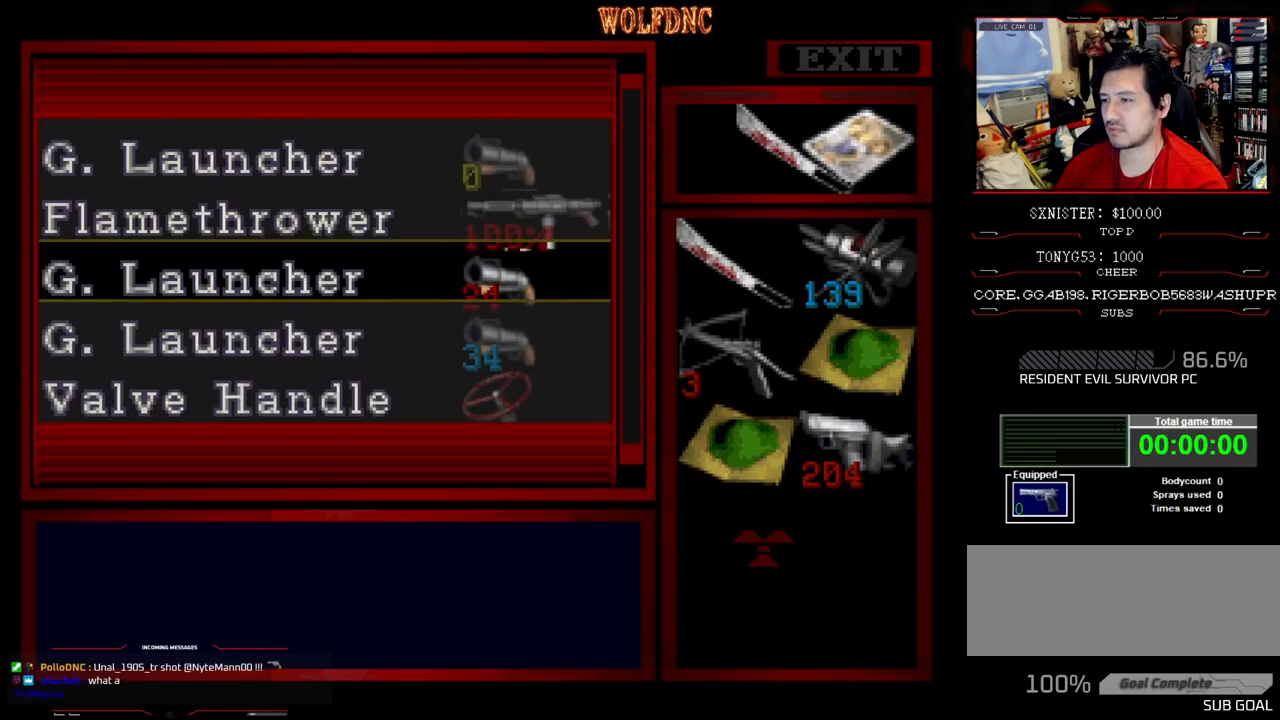
{"buttons": [], "events": [[17, "DPAD_UP", "down"], [300, "DPAD_UP", "up"]]}
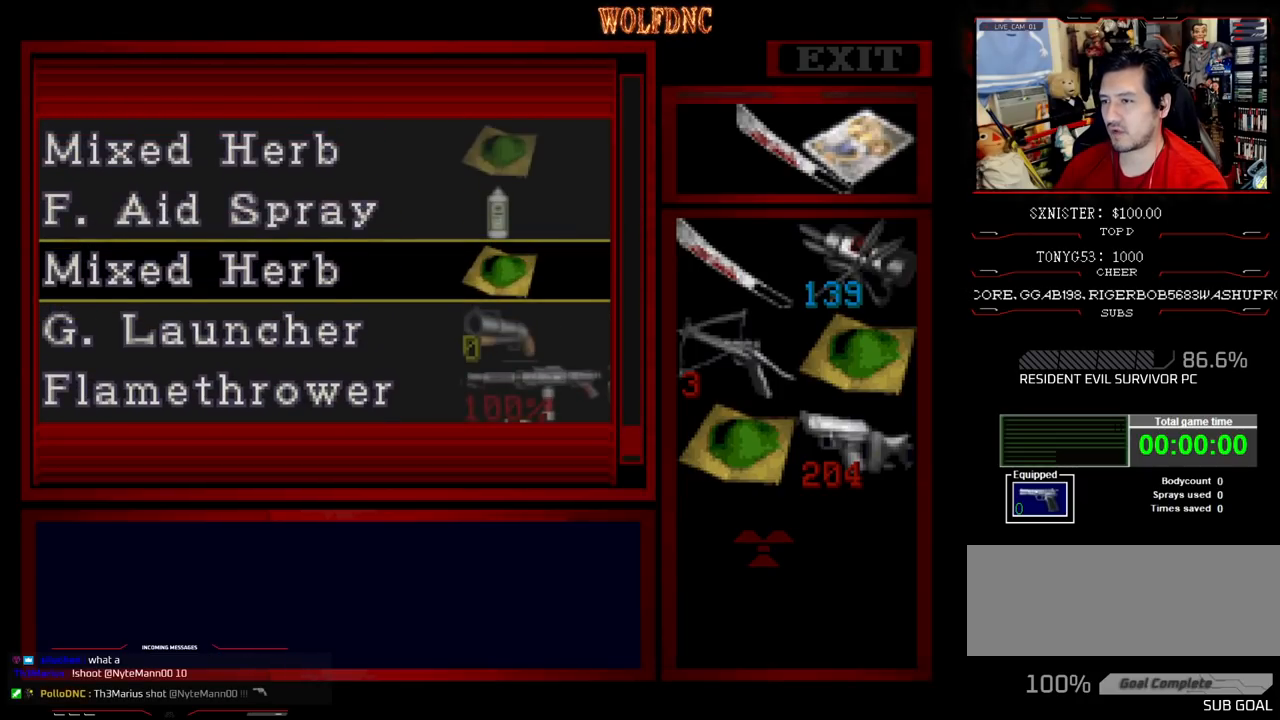
{"buttons": [], "events": [[67, "DPAD_UP", "down"], [500, "DPAD_UP", "up"]]}
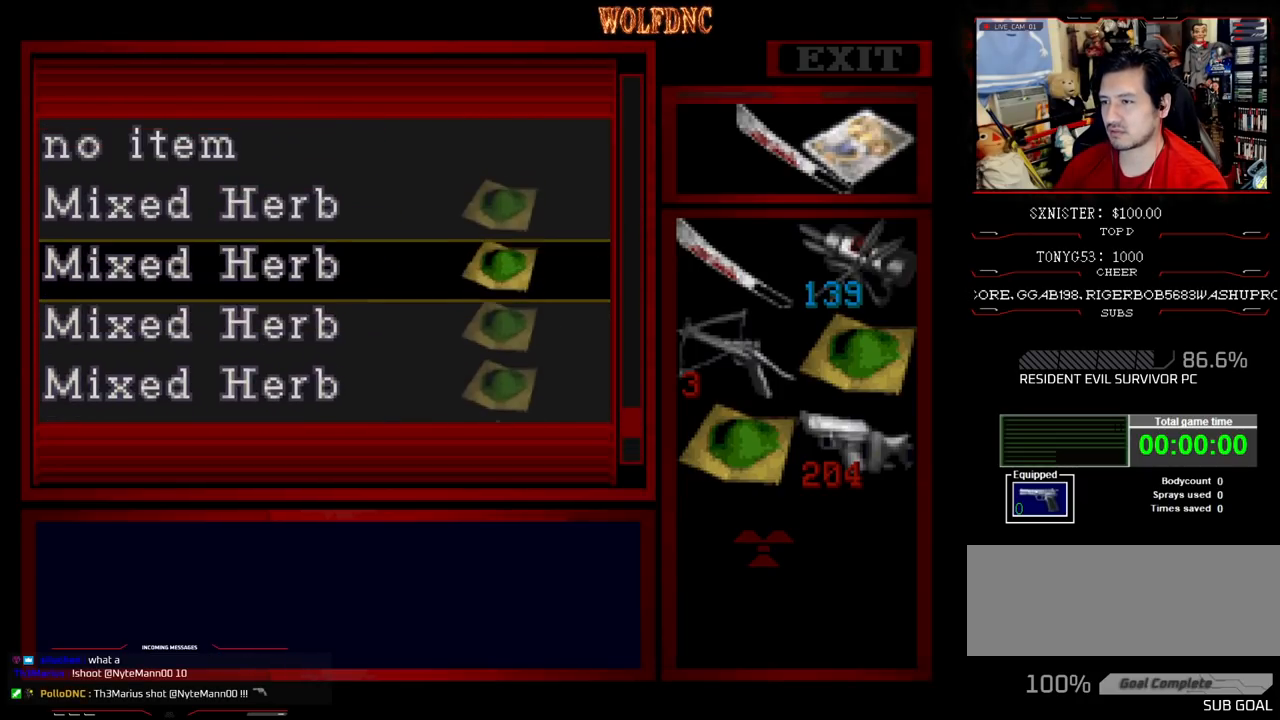
{"buttons": ["DPAD_UP"], "events": [[233, "DPAD_UP", "down"]]}
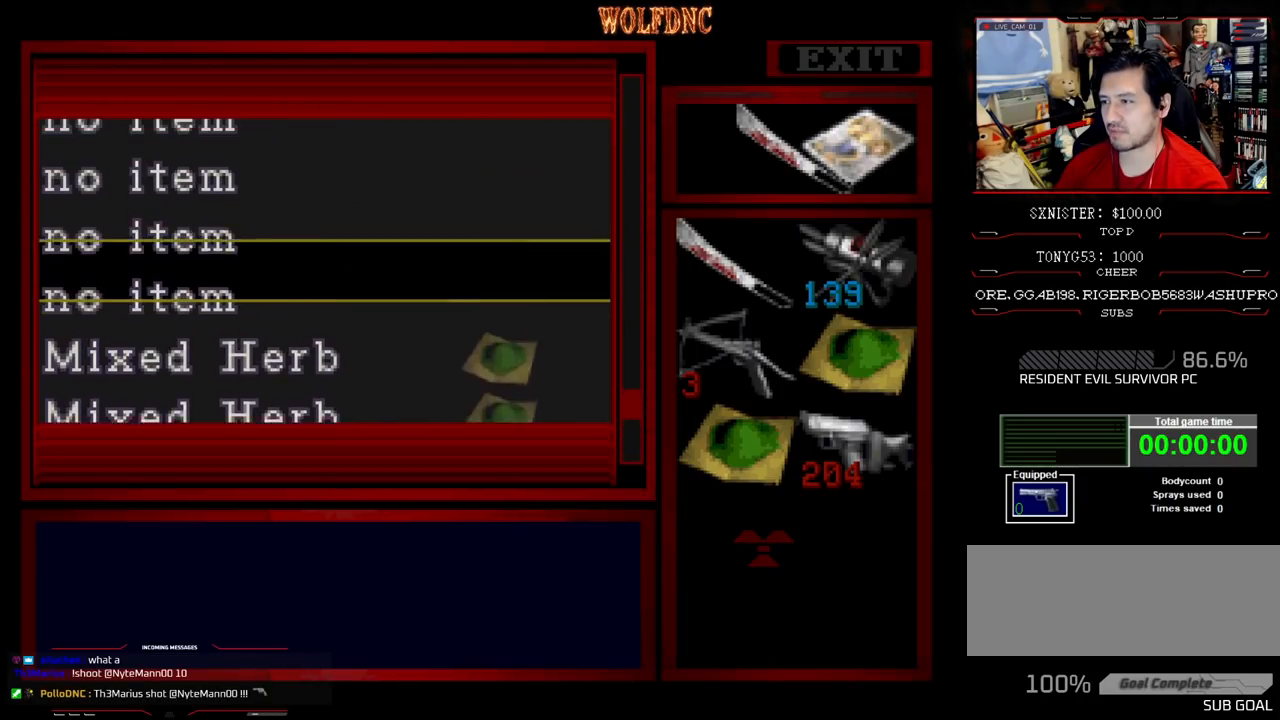
{"buttons": ["DPAD_DOWN"], "events": [[17, "DPAD_UP", "up"], [200, "DPAD_DOWN", "down"]]}
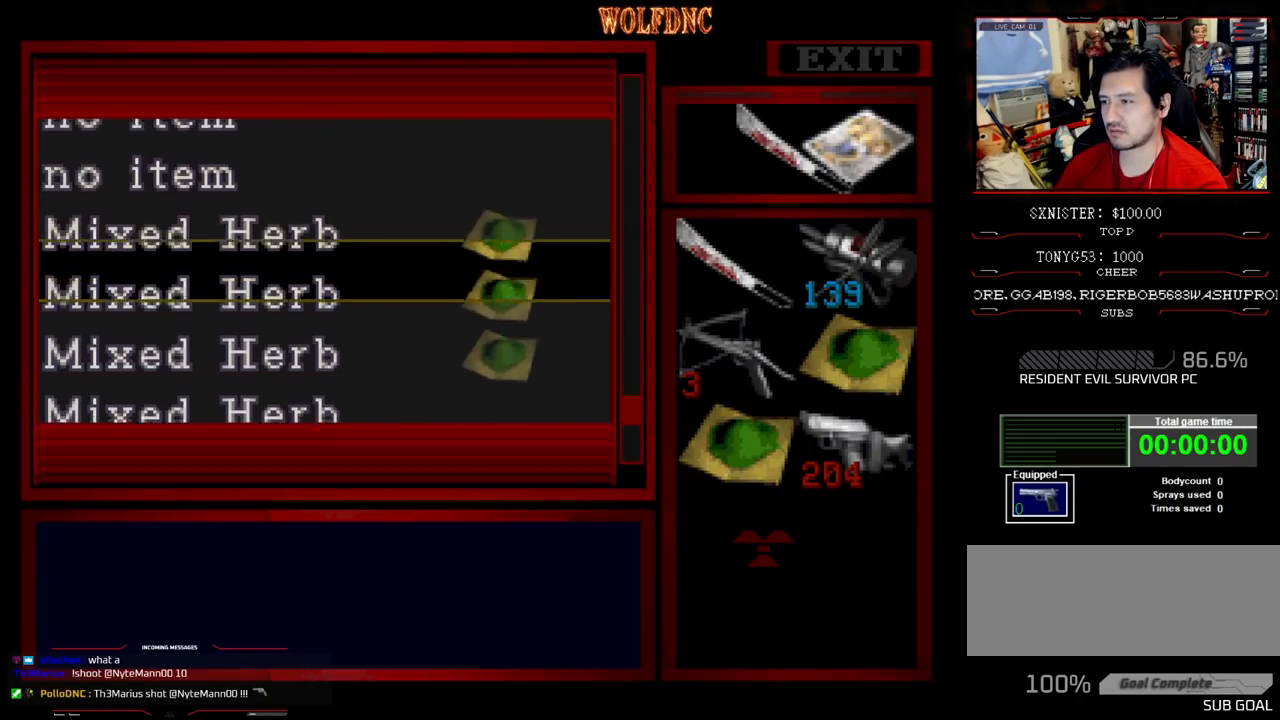
{"buttons": ["DPAD_DOWN"], "events": []}
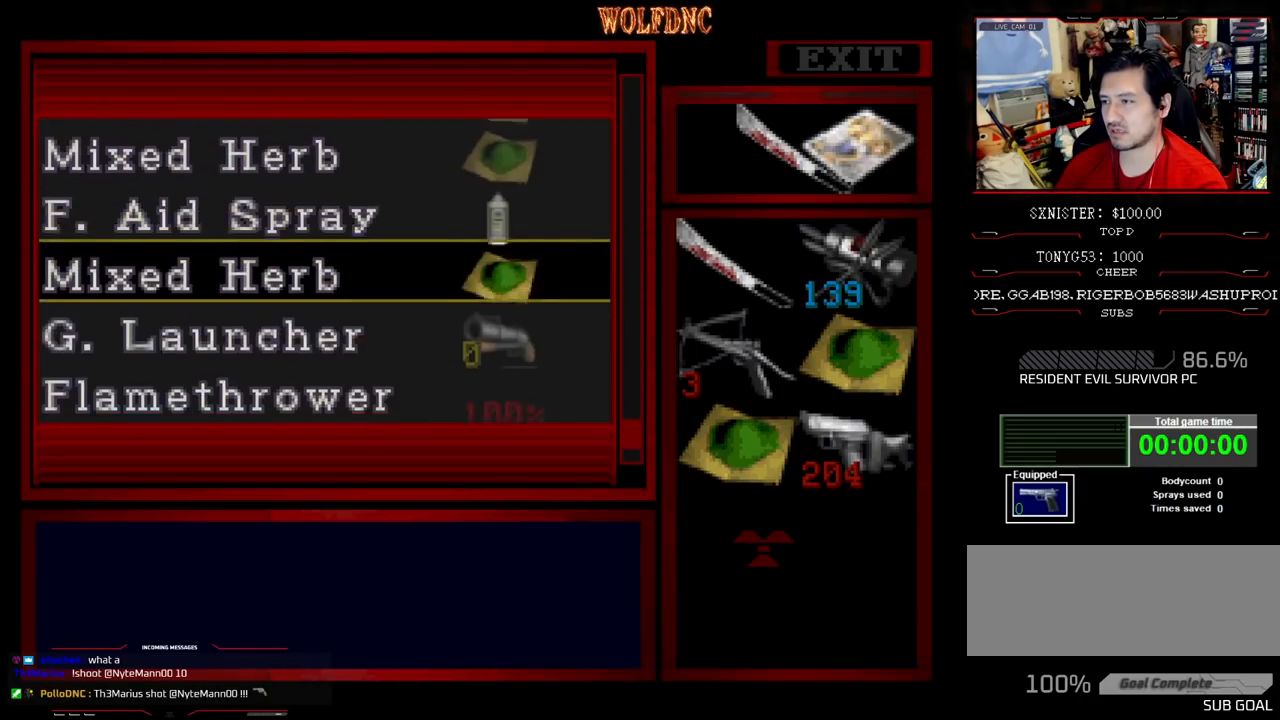
{"buttons": [], "events": [[283, "DPAD_DOWN", "up"]]}
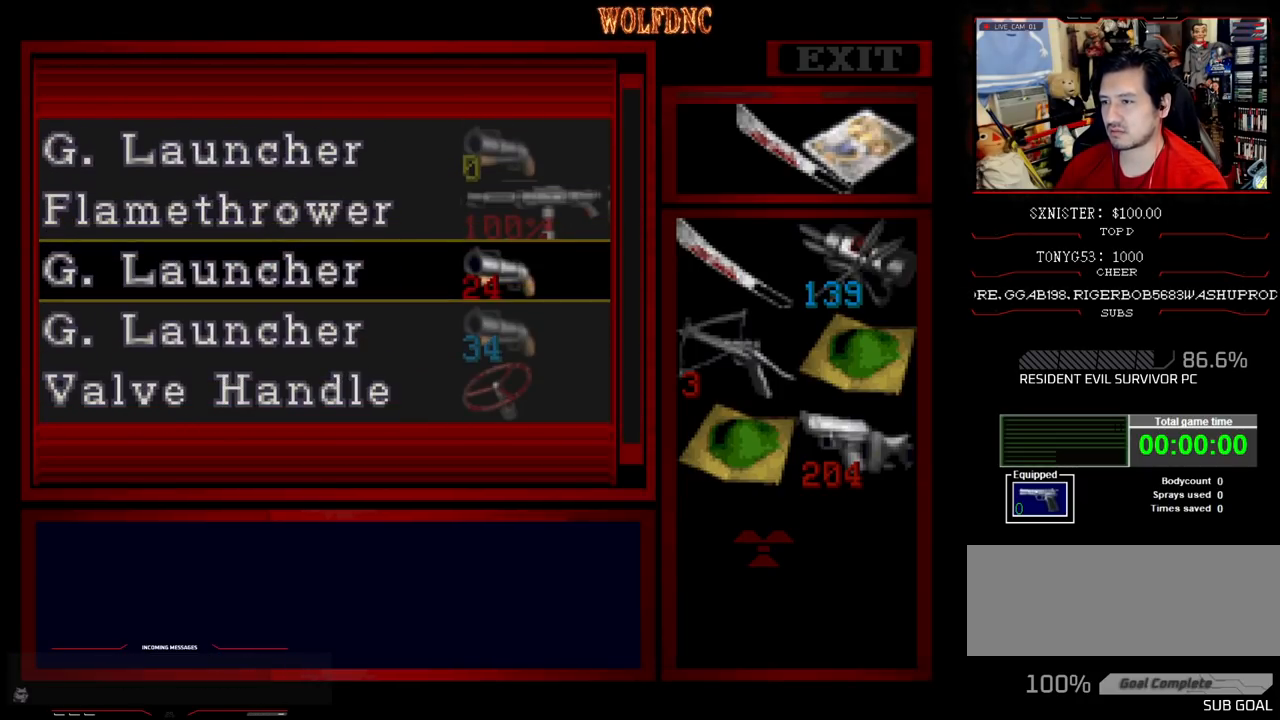
{"buttons": ["DPAD_DOWN"], "events": [[250, "DPAD_DOWN", "down"]]}
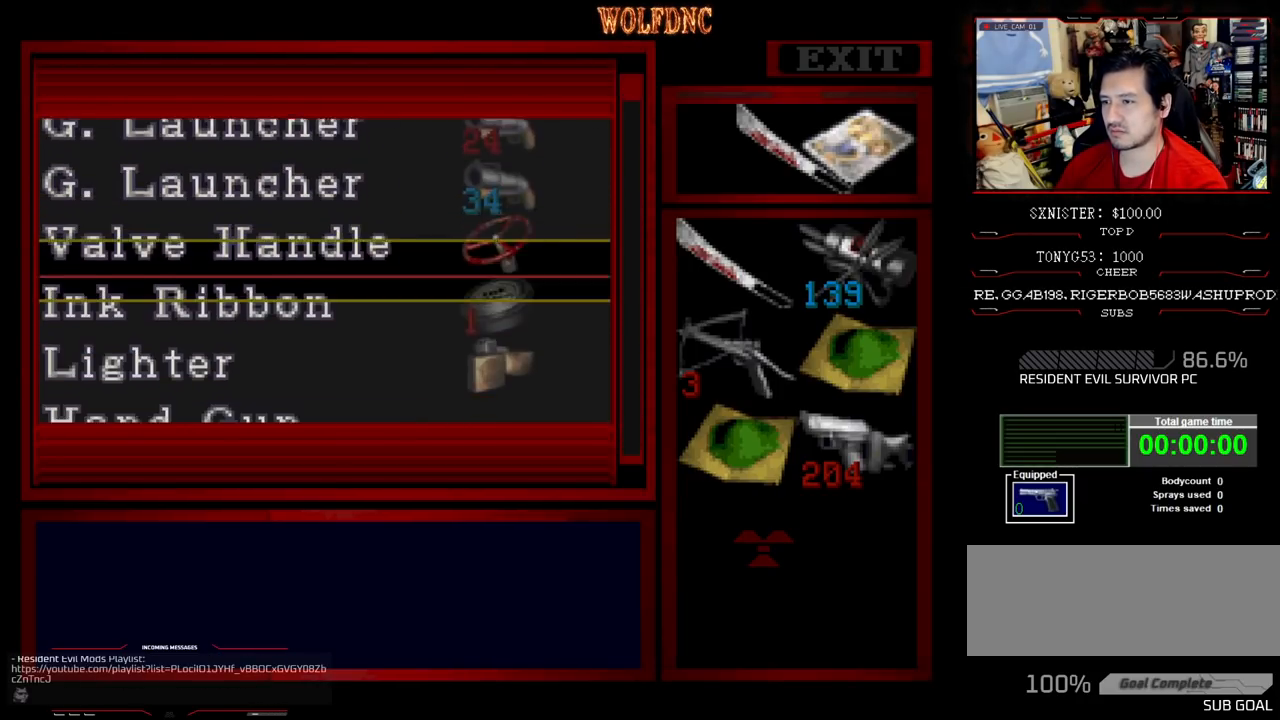
{"buttons": ["CROSS"], "events": [[33, "DPAD_DOWN", "up"], [217, "DPAD_UP", "down"], [300, "DPAD_UP", "up"], [400, "CROSS", "down"]]}
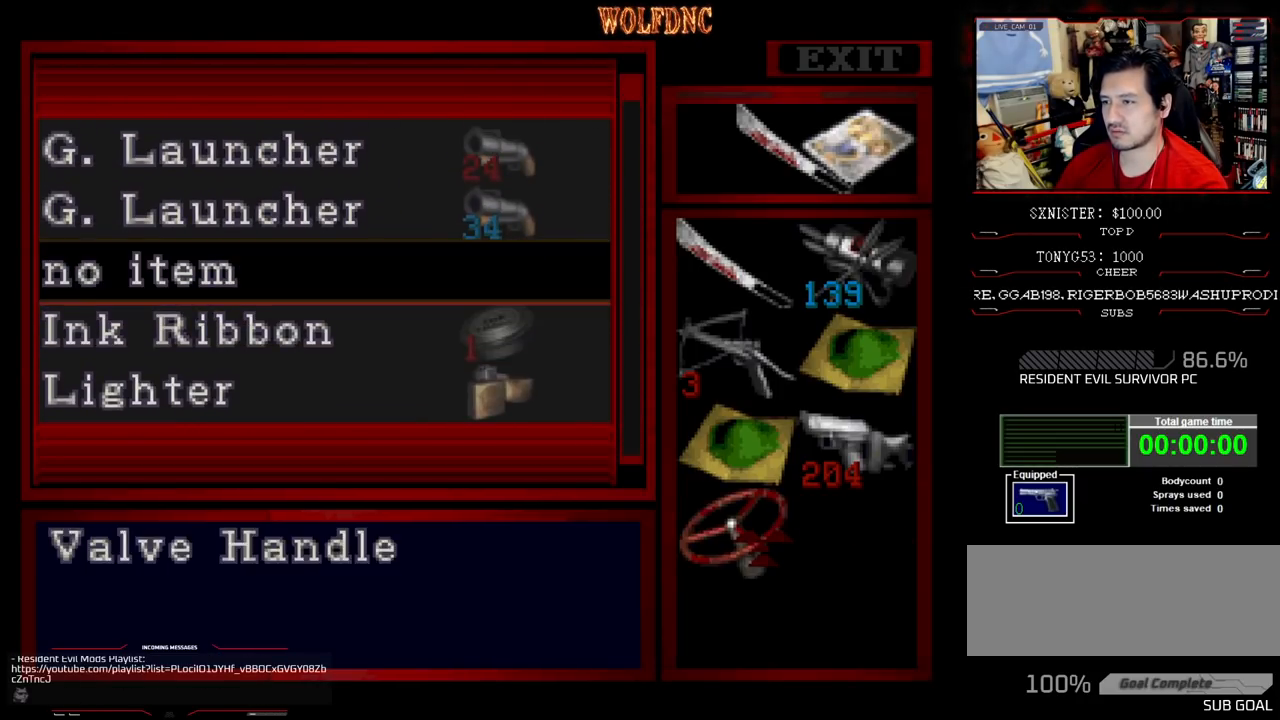
{"buttons": ["CROSS"], "events": [[33, "CROSS", "up"], [33, "DPAD_RIGHT", "down"], [133, "CROSS", "down"], [133, "DPAD_RIGHT", "up"], [233, "CROSS", "up"], [233, "DPAD_DOWN", "down"], [317, "DPAD_DOWN", "up"], [417, "CROSS", "down"]]}
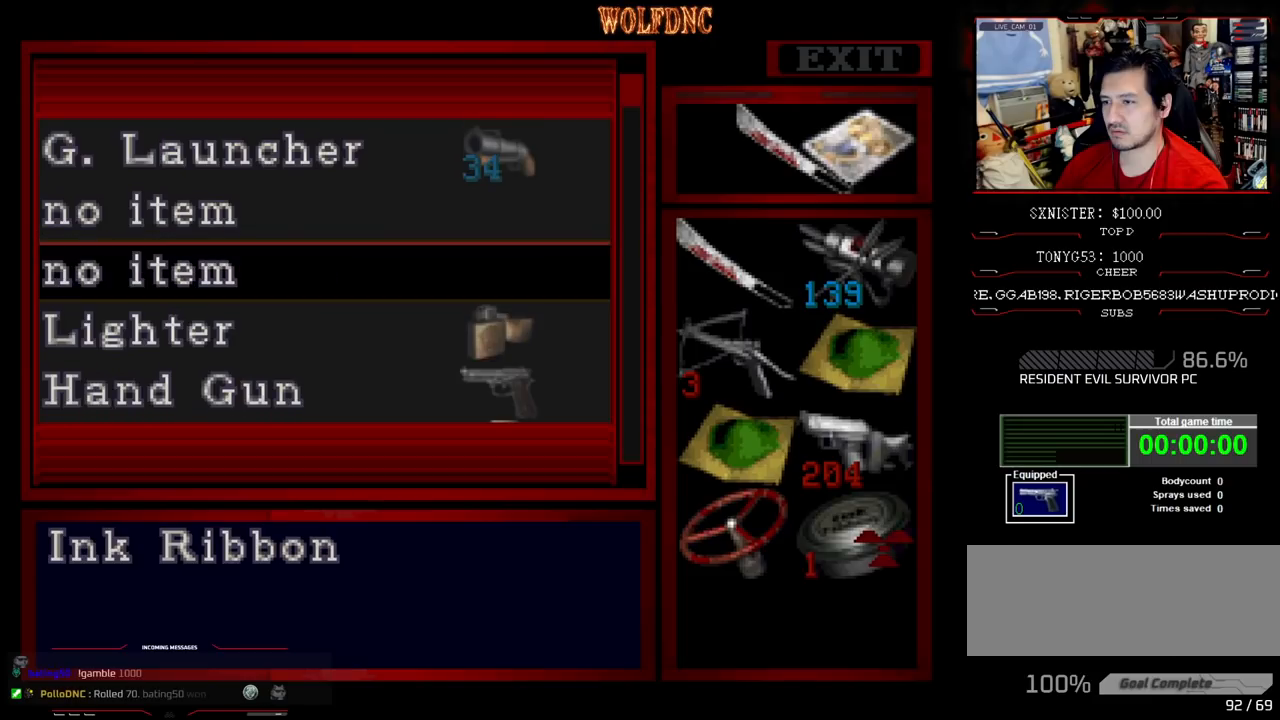
{"buttons": ["DPAD_RIGHT"], "events": [[17, "CROSS", "up"], [250, "SQUARE", "down"], [383, "SQUARE", "up"], [483, "DPAD_RIGHT", "down"]]}
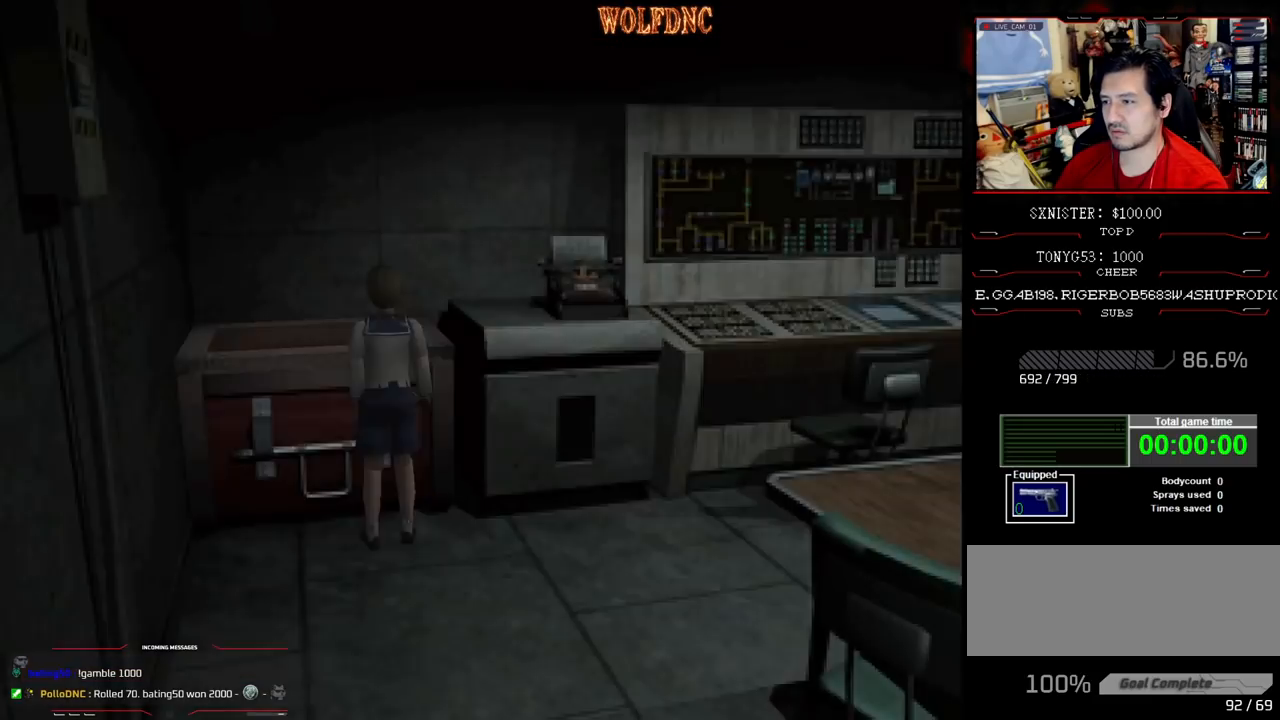
{"buttons": ["DPAD_RIGHT"], "events": []}
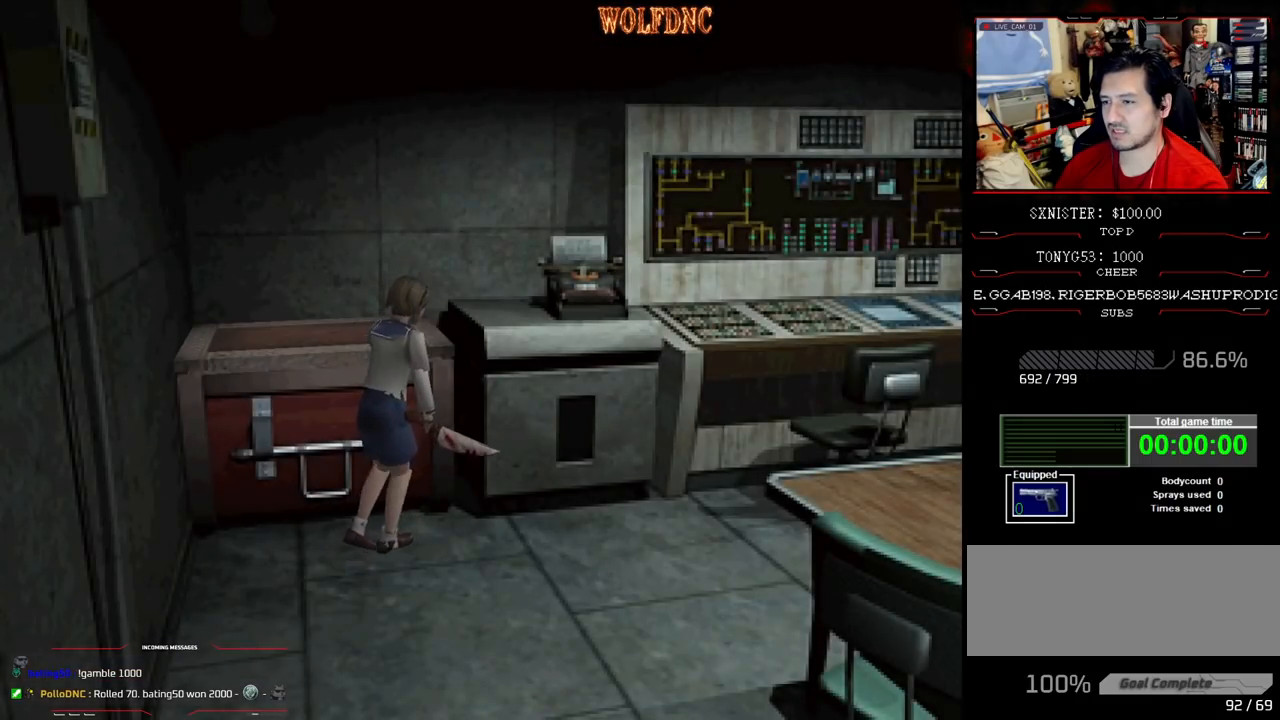
{"buttons": [], "events": [[183, "DPAD_RIGHT", "up"], [283, "CIRCLE", "down"], [367, "CIRCLE", "up"]]}
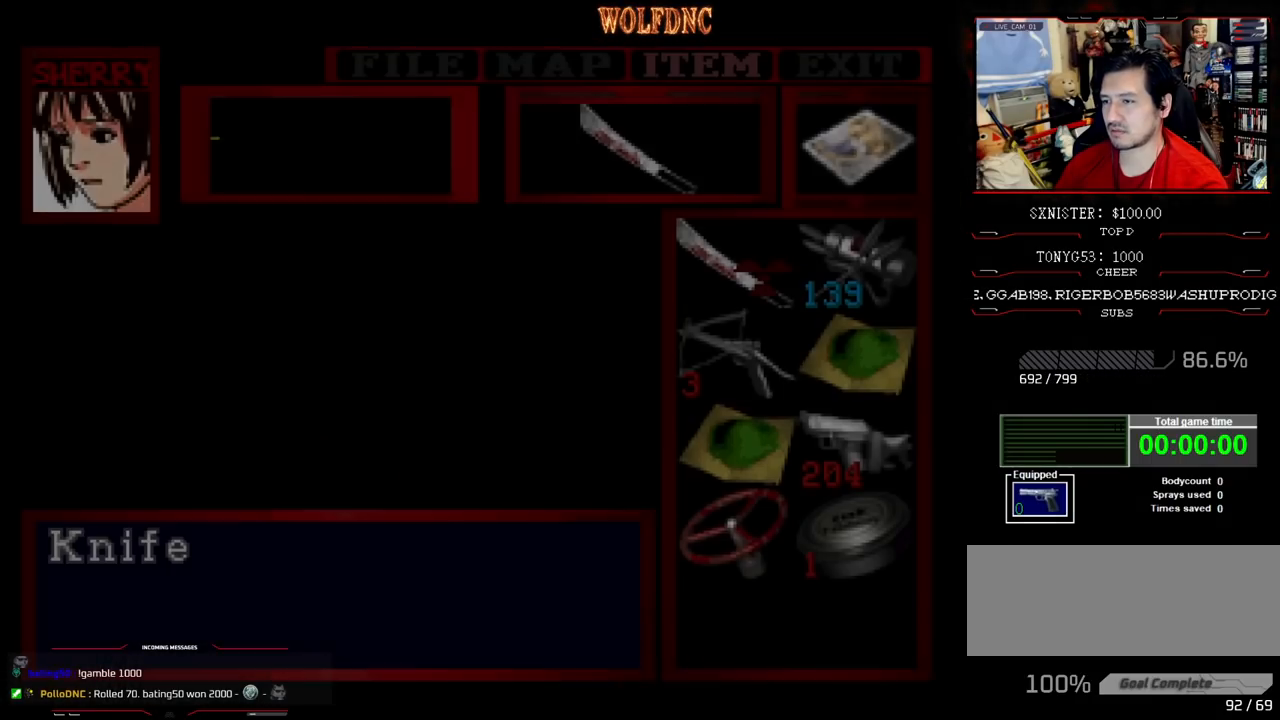
{"buttons": [], "events": []}
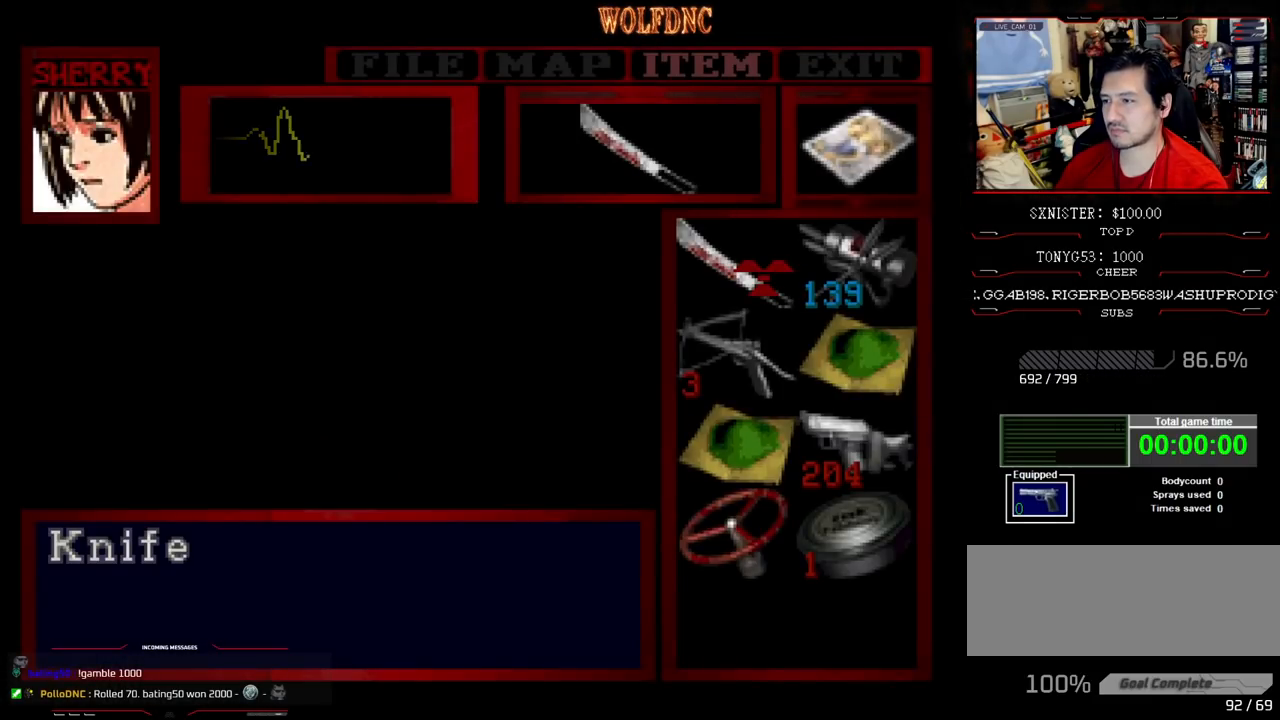
{"buttons": ["DPAD_DOWN"], "events": [[450, "DPAD_DOWN", "down"]]}
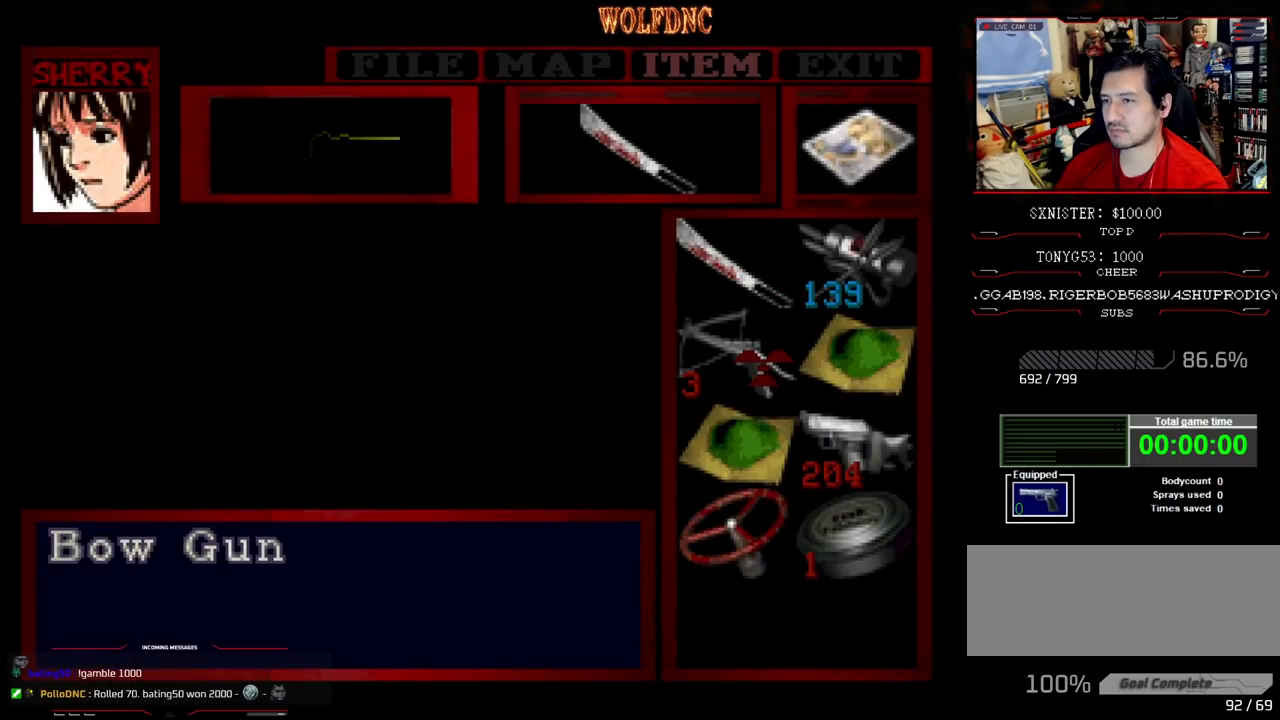
{"buttons": ["SQUARE", "DPAD_UP", "DPAD_RIGHT"], "events": [[50, "DPAD_DOWN", "up"], [233, "CIRCLE", "down"], [283, "CIRCLE", "up"], [333, "DPAD_RIGHT", "down"], [417, "SQUARE", "down"], [467, "DPAD_UP", "down"]]}